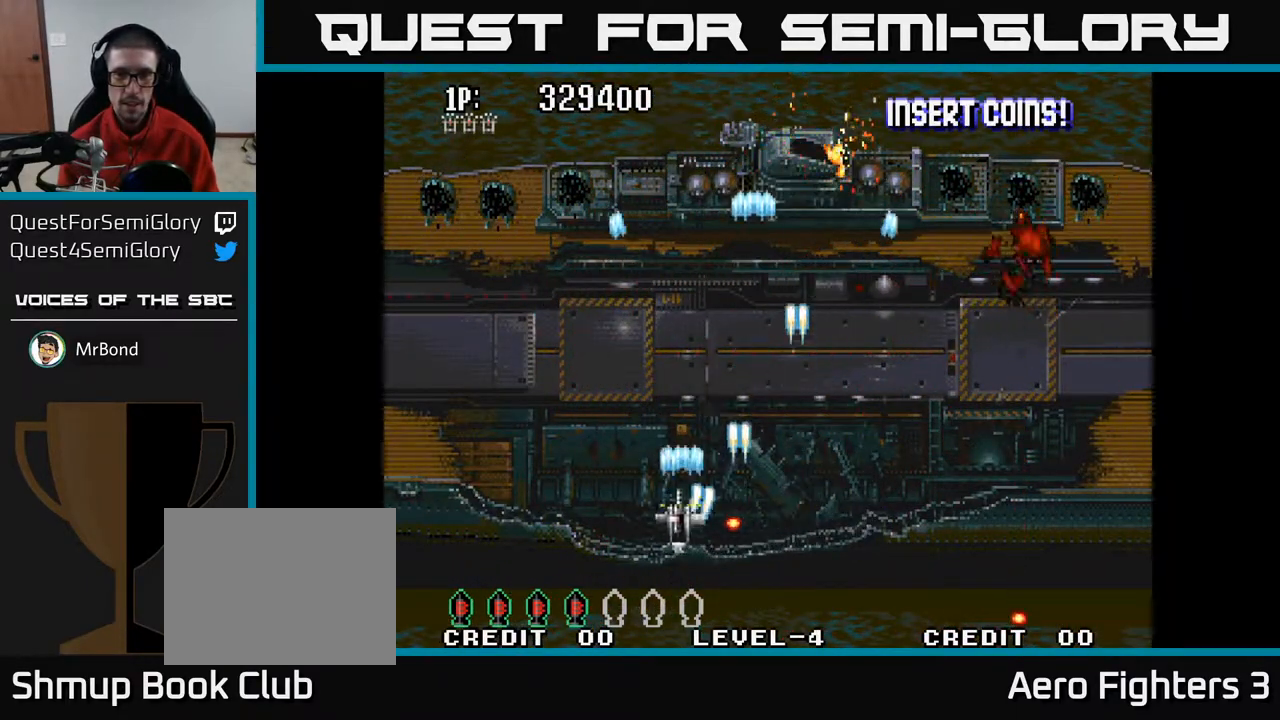
Gameplay with a controller (Xbox layout); each line is a JSON object with the inputs held at the frame after it. "events" lists button and stick changes between this image and that frame as [ms after this image, input, new state], when the widget could be followed in between.
{"buttons": ["A", "DPAD_UP", "DPAD_RIGHT"], "left_stick": "center", "right_stick": "center", "events": [[117, "DPAD_LEFT", "up"], [167, "DPAD_RIGHT", "down"]]}
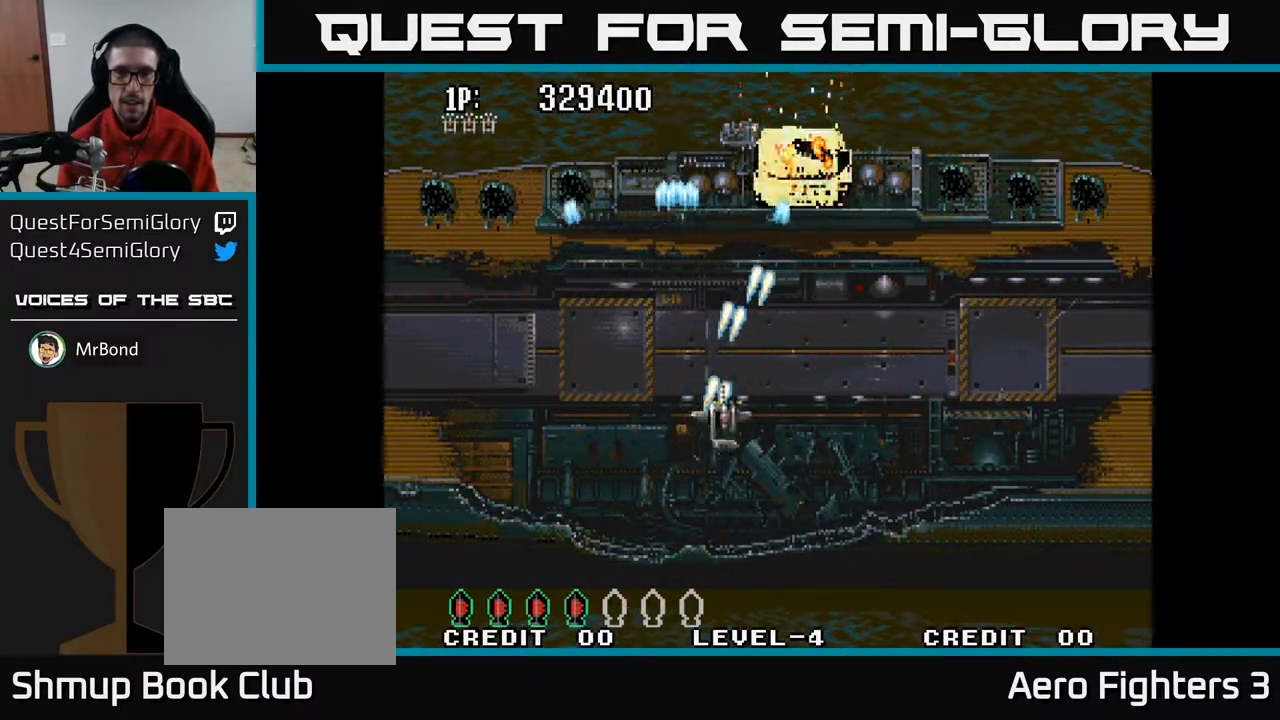
{"buttons": ["A"], "left_stick": "center", "right_stick": "center", "events": [[133, "DPAD_RIGHT", "up"], [150, "DPAD_UP", "up"]]}
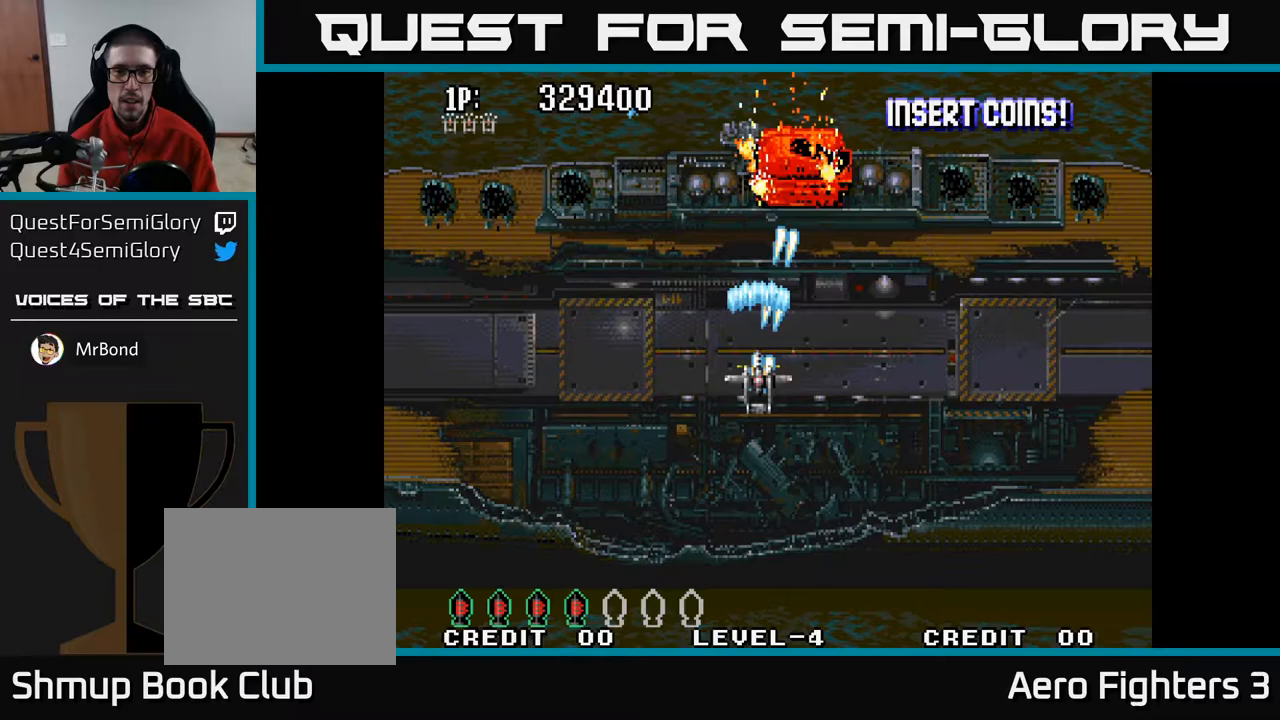
{"buttons": ["A"], "left_stick": "center", "right_stick": "center", "events": []}
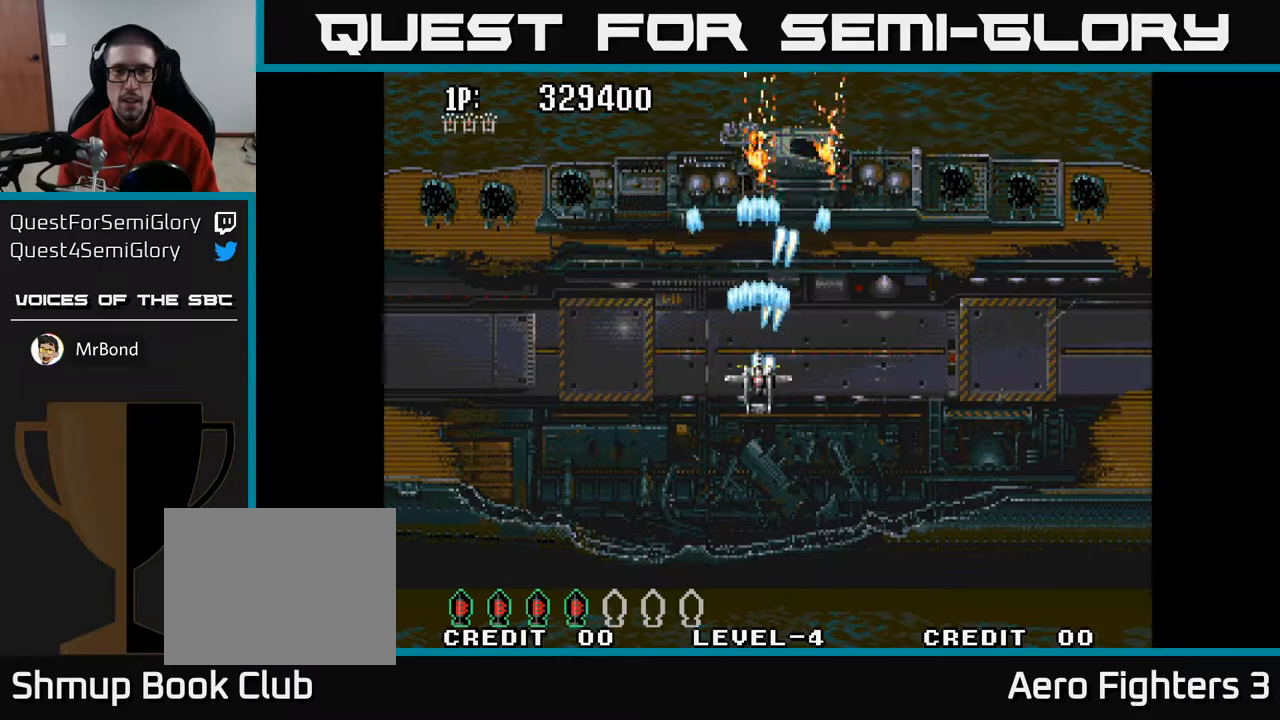
{"buttons": ["A", "DPAD_DOWN"], "left_stick": "center", "right_stick": "center", "events": [[400, "DPAD_DOWN", "down"]]}
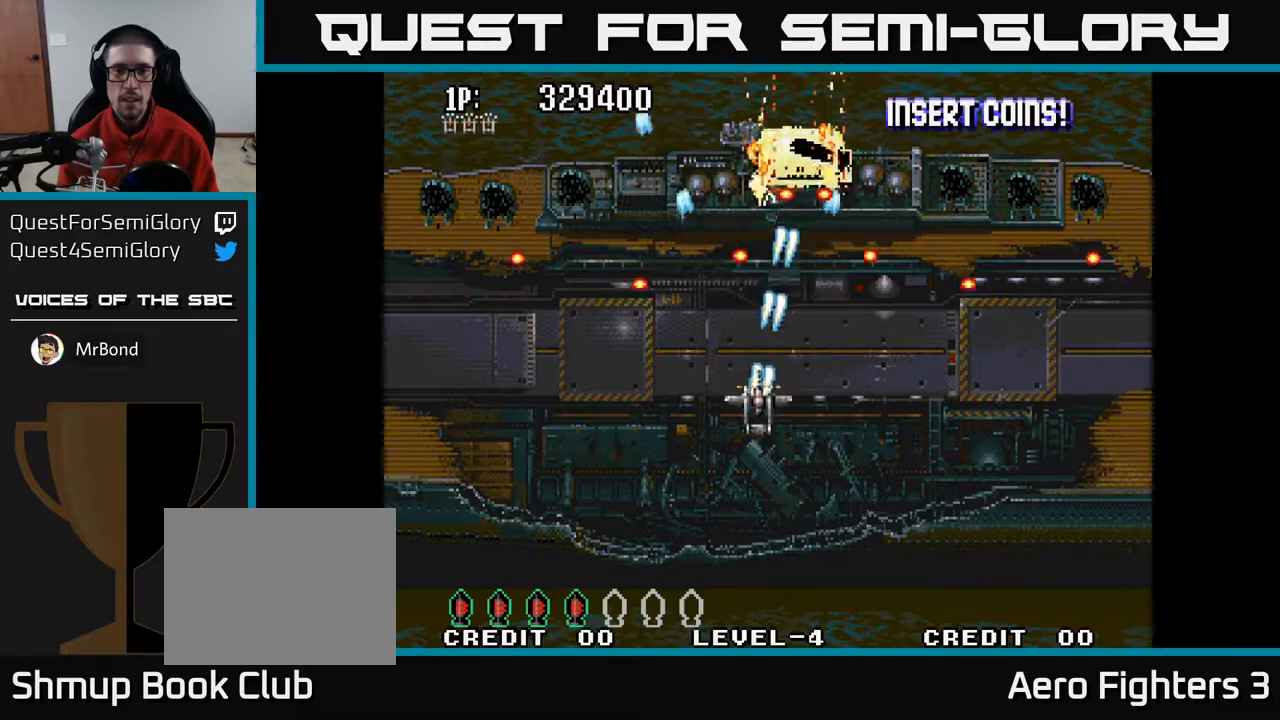
{"buttons": ["A", "DPAD_LEFT"], "left_stick": "center", "right_stick": "center", "events": [[417, "DPAD_LEFT", "down"], [450, "DPAD_DOWN", "up"]]}
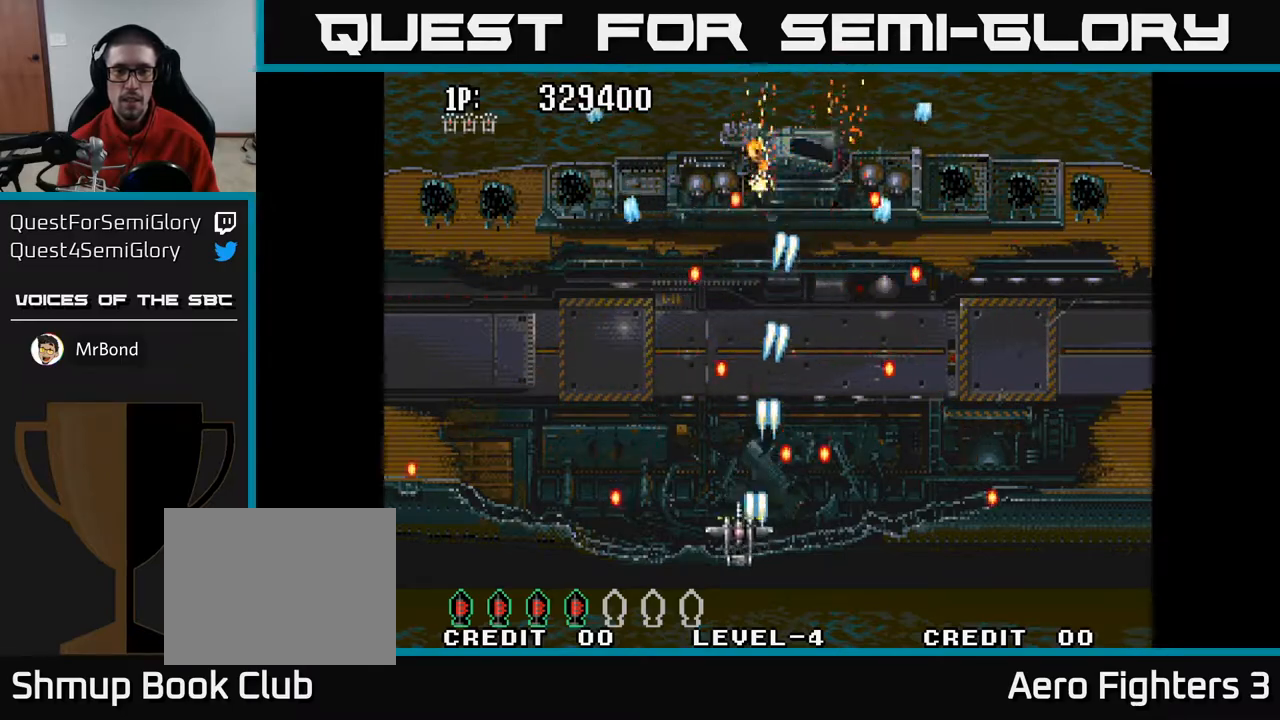
{"buttons": ["A", "DPAD_UP"], "left_stick": "center", "right_stick": "center", "events": [[67, "DPAD_UP", "down"], [83, "DPAD_LEFT", "up"], [100, "DPAD_UP", "up"], [117, "DPAD_RIGHT", "down"], [150, "DPAD_UP", "down"], [283, "DPAD_RIGHT", "up"]]}
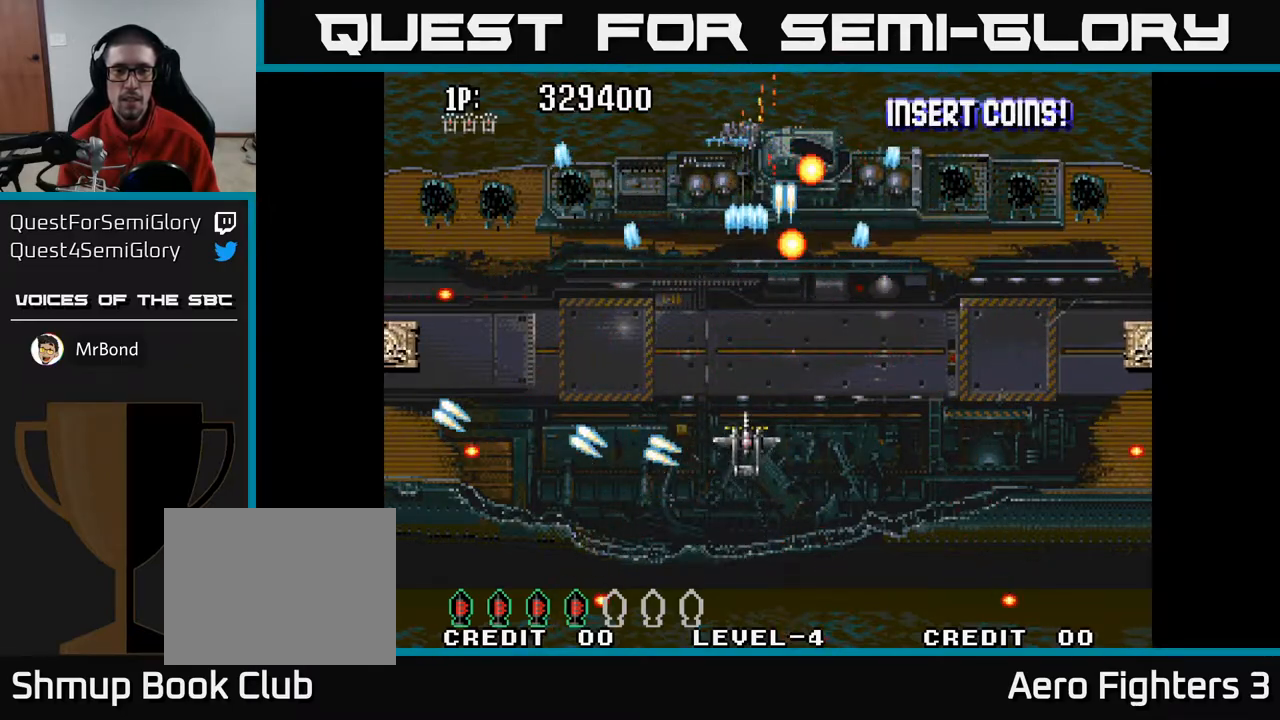
{"buttons": ["A", "DPAD_DOWN"], "left_stick": "center", "right_stick": "center", "events": [[83, "DPAD_UP", "up"], [117, "DPAD_DOWN", "down"], [167, "DPAD_LEFT", "down"], [467, "DPAD_LEFT", "up"]]}
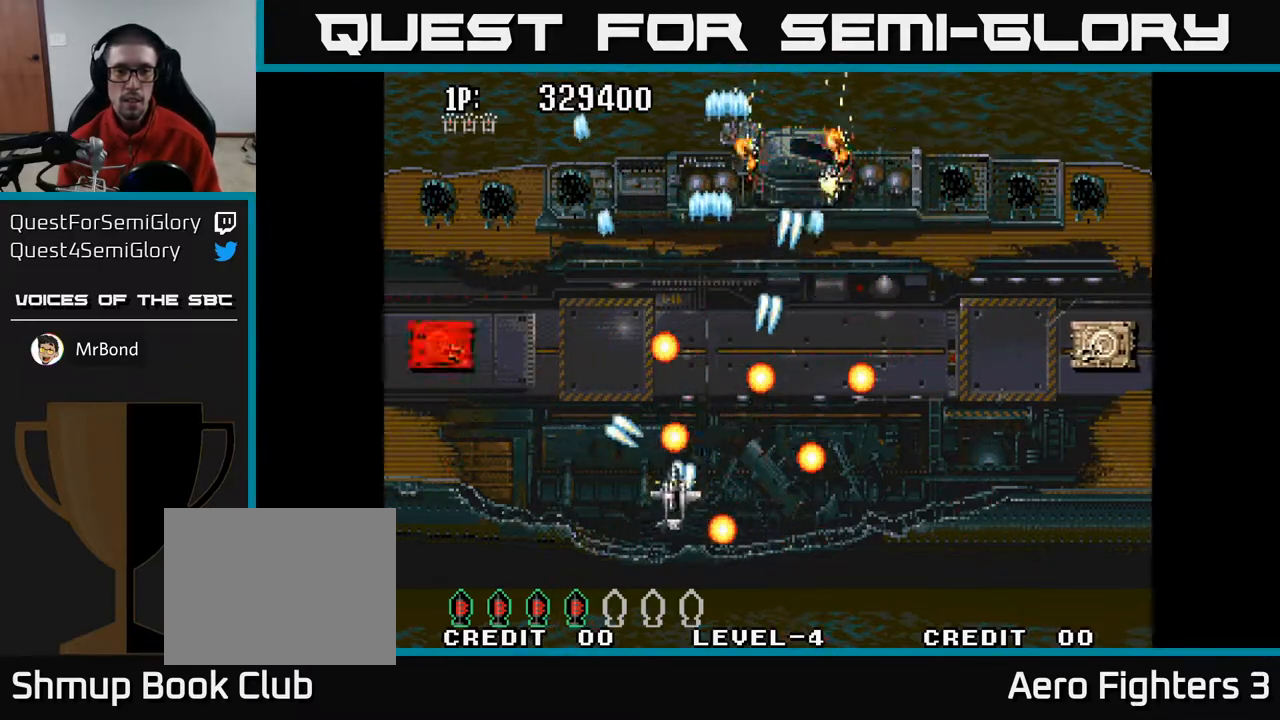
{"buttons": ["A", "DPAD_UP", "DPAD_RIGHT"], "left_stick": "center", "right_stick": "center", "events": [[67, "DPAD_RIGHT", "down"], [150, "DPAD_RIGHT", "up"], [183, "DPAD_LEFT", "down"], [217, "DPAD_DOWN", "up"], [383, "DPAD_UP", "down"], [400, "DPAD_LEFT", "up"], [433, "DPAD_RIGHT", "down"]]}
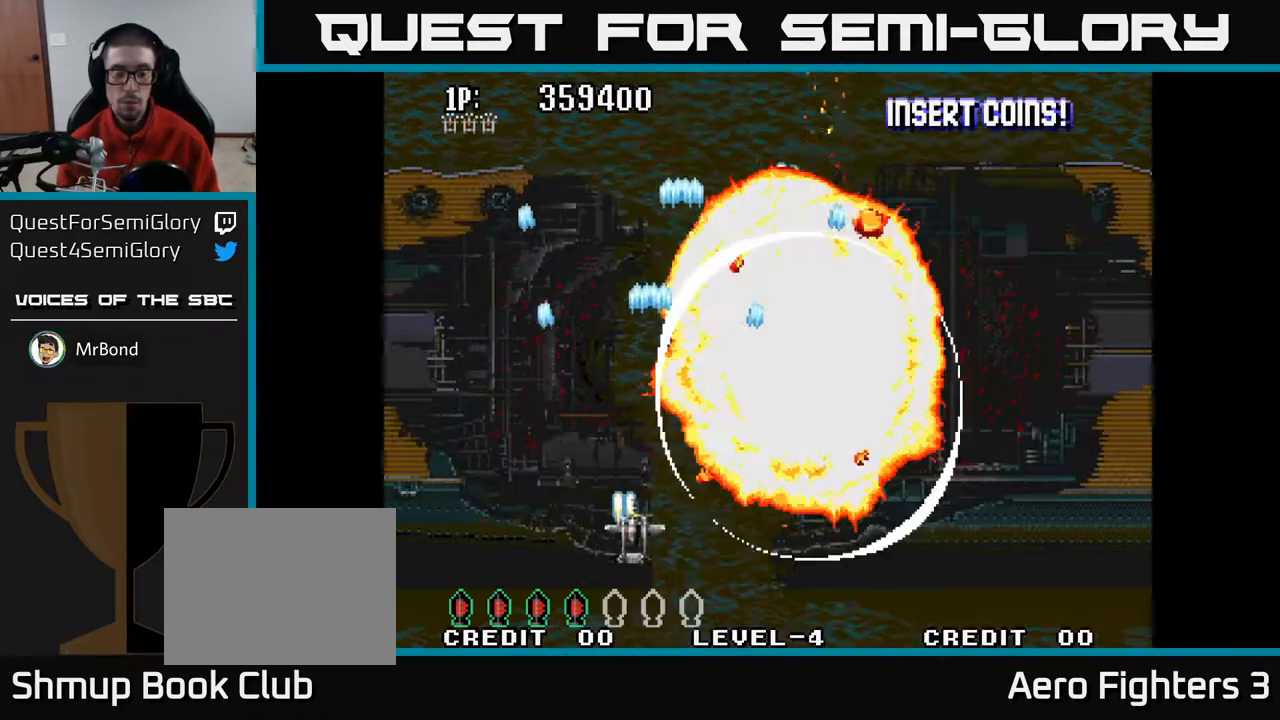
{"buttons": ["A", "DPAD_UP", "DPAD_RIGHT"], "left_stick": "center", "right_stick": "center", "events": []}
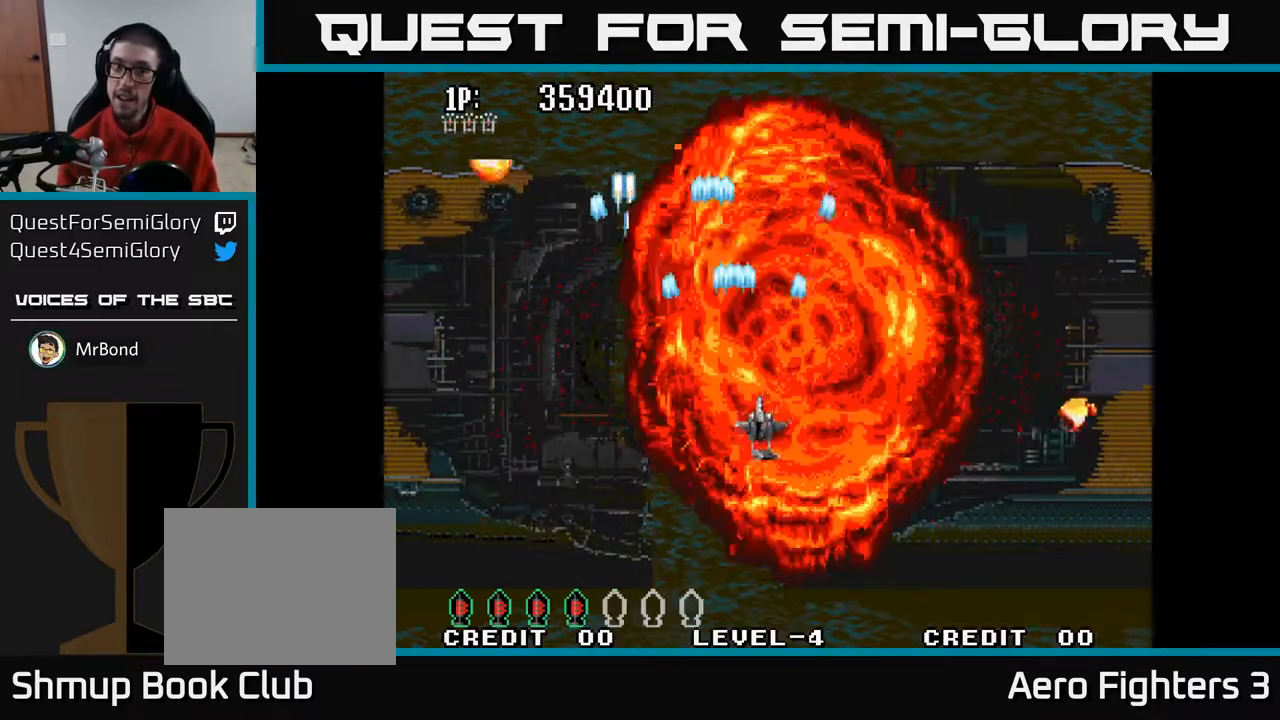
{"buttons": ["A", "DPAD_DOWN"], "left_stick": "center", "right_stick": "center", "events": [[33, "DPAD_RIGHT", "up"], [100, "DPAD_LEFT", "down"], [167, "DPAD_UP", "up"], [283, "DPAD_DOWN", "down"], [333, "DPAD_LEFT", "up"]]}
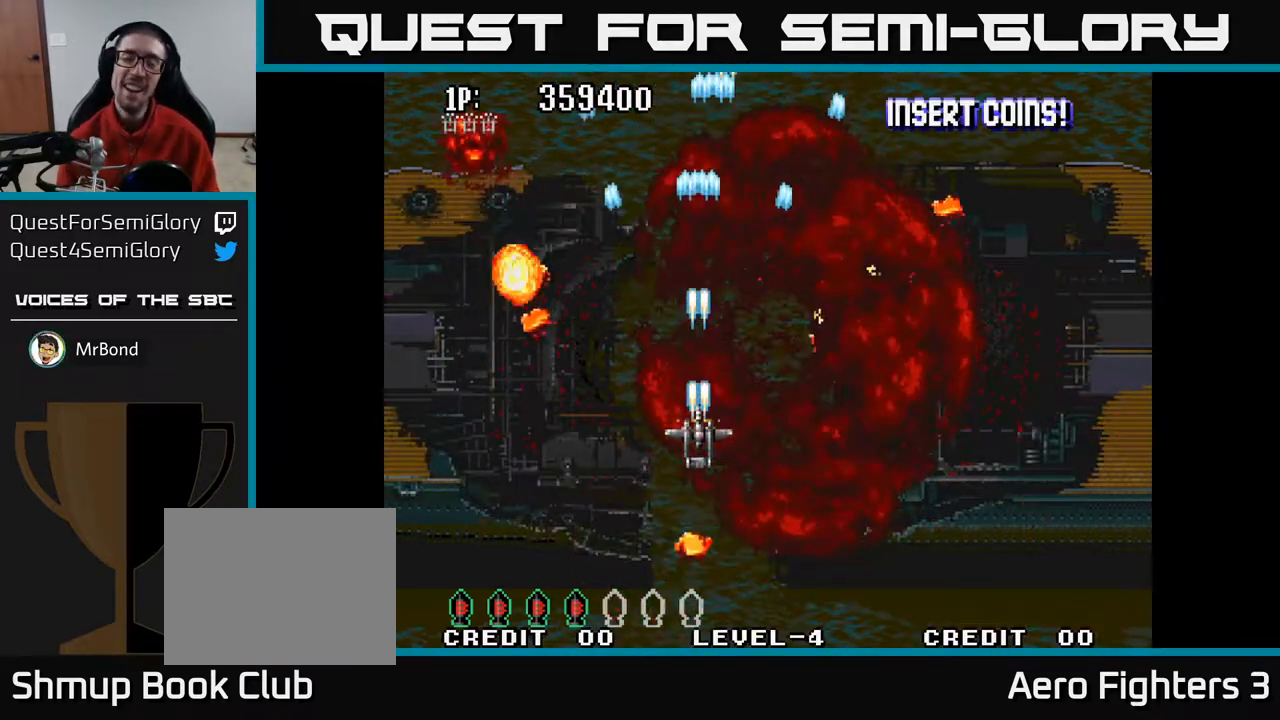
{"buttons": ["A", "DPAD_UP"], "left_stick": "center", "right_stick": "center", "events": [[167, "DPAD_DOWN", "up"], [167, "DPAD_LEFT", "down"], [333, "DPAD_UP", "down"], [383, "DPAD_LEFT", "up"]]}
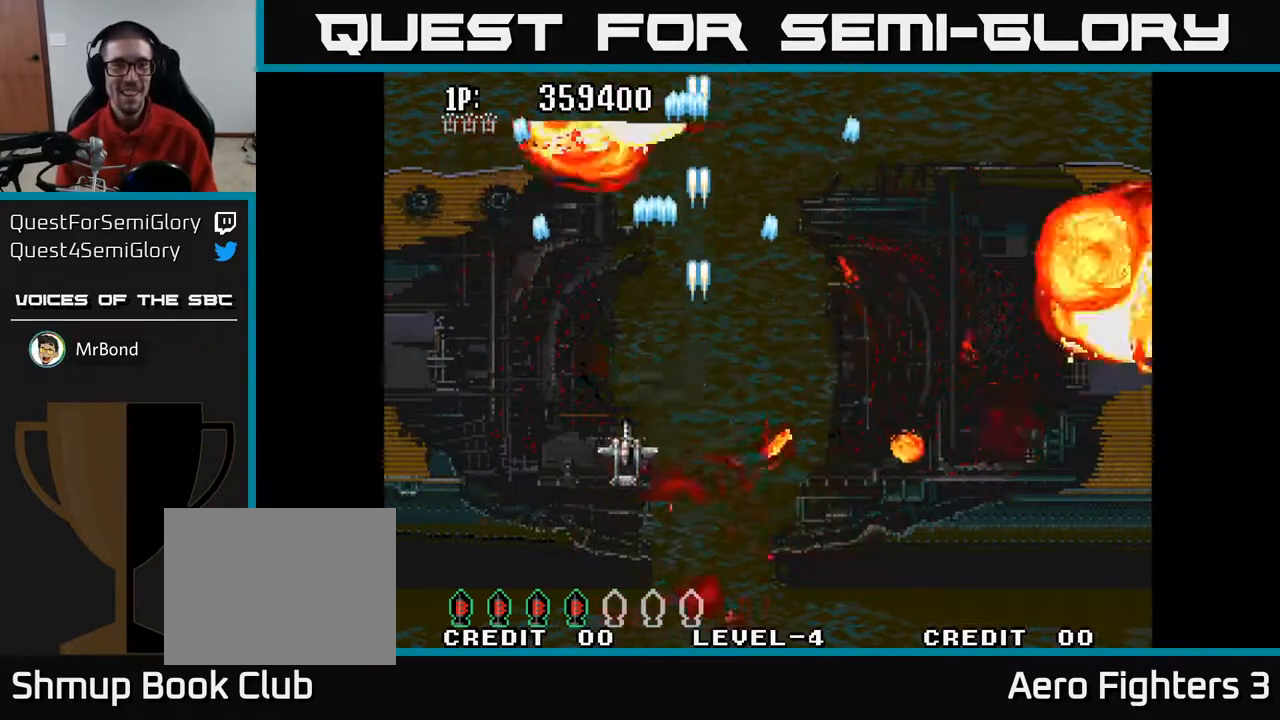
{"buttons": ["A", "DPAD_UP"], "left_stick": "center", "right_stick": "center", "events": [[17, "DPAD_RIGHT", "down"], [50, "DPAD_UP", "up"], [150, "DPAD_RIGHT", "up"], [183, "DPAD_UP", "down"], [300, "DPAD_LEFT", "down"], [400, "DPAD_LEFT", "up"]]}
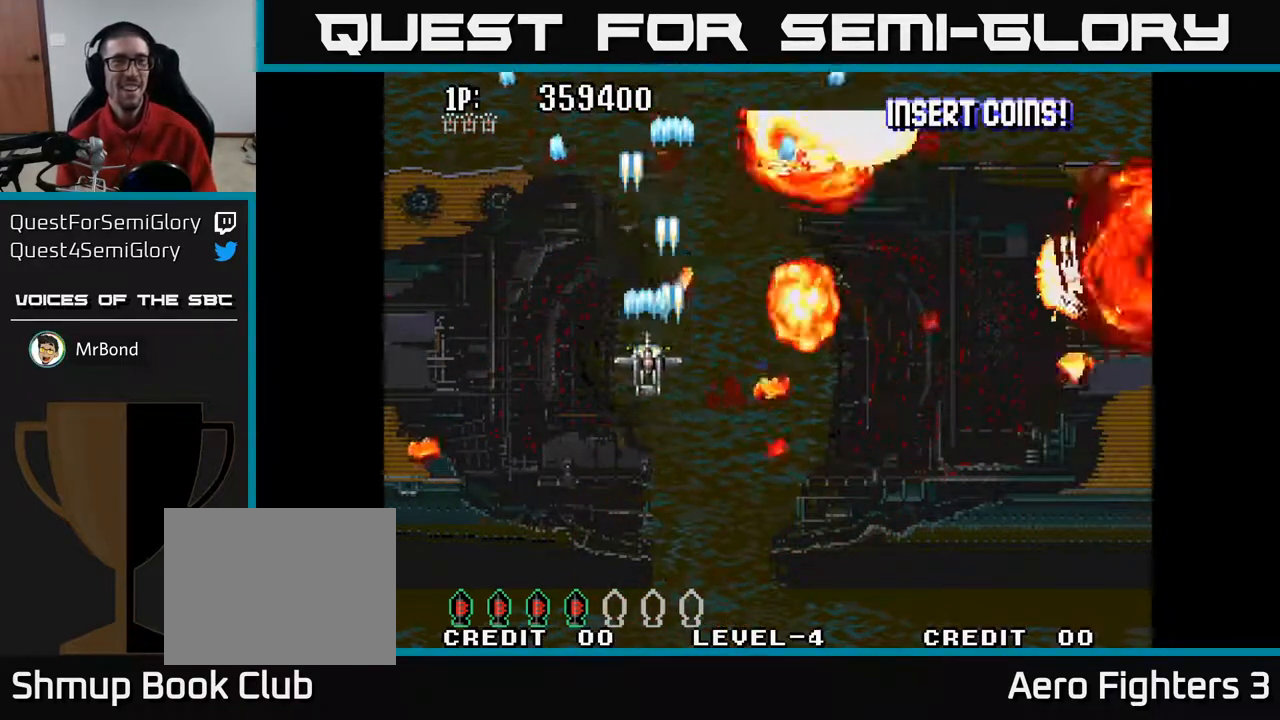
{"buttons": ["DPAD_UP"], "left_stick": "center", "right_stick": "center", "events": [[50, "A", "up"], [150, "DPAD_UP", "up"], [350, "DPAD_UP", "down"]]}
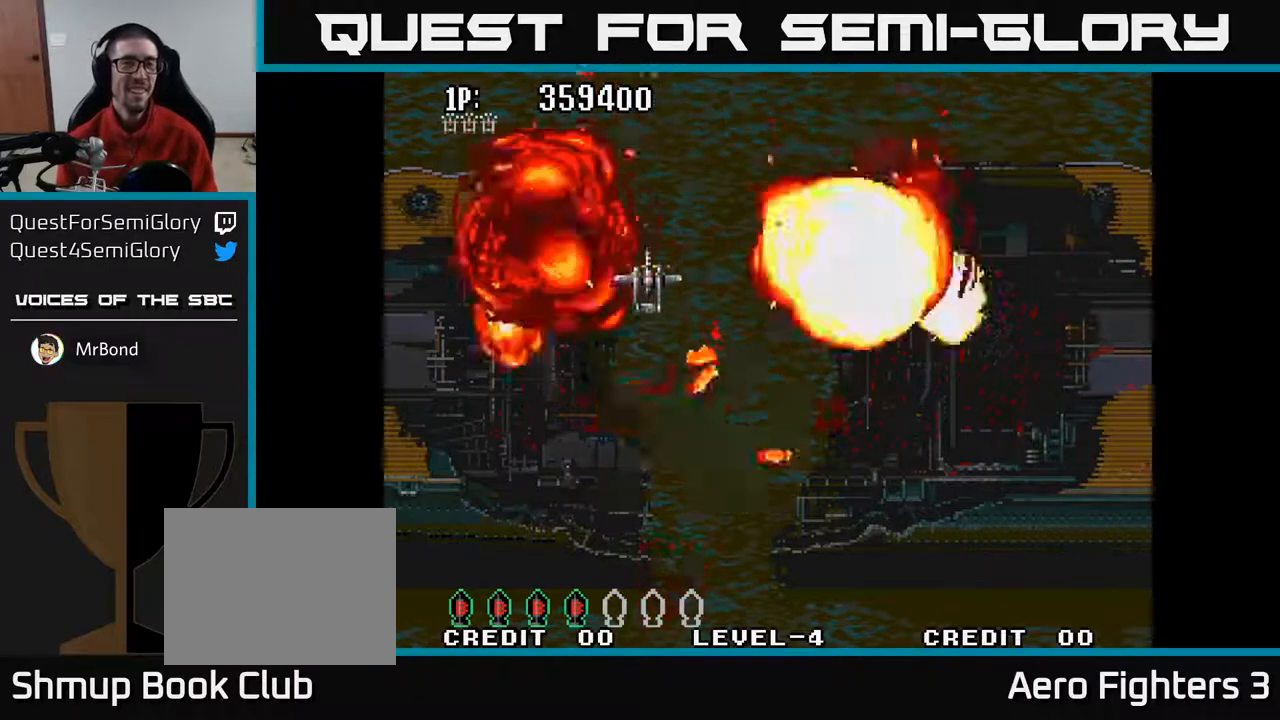
{"buttons": ["DPAD_UP"], "left_stick": "center", "right_stick": "center", "events": []}
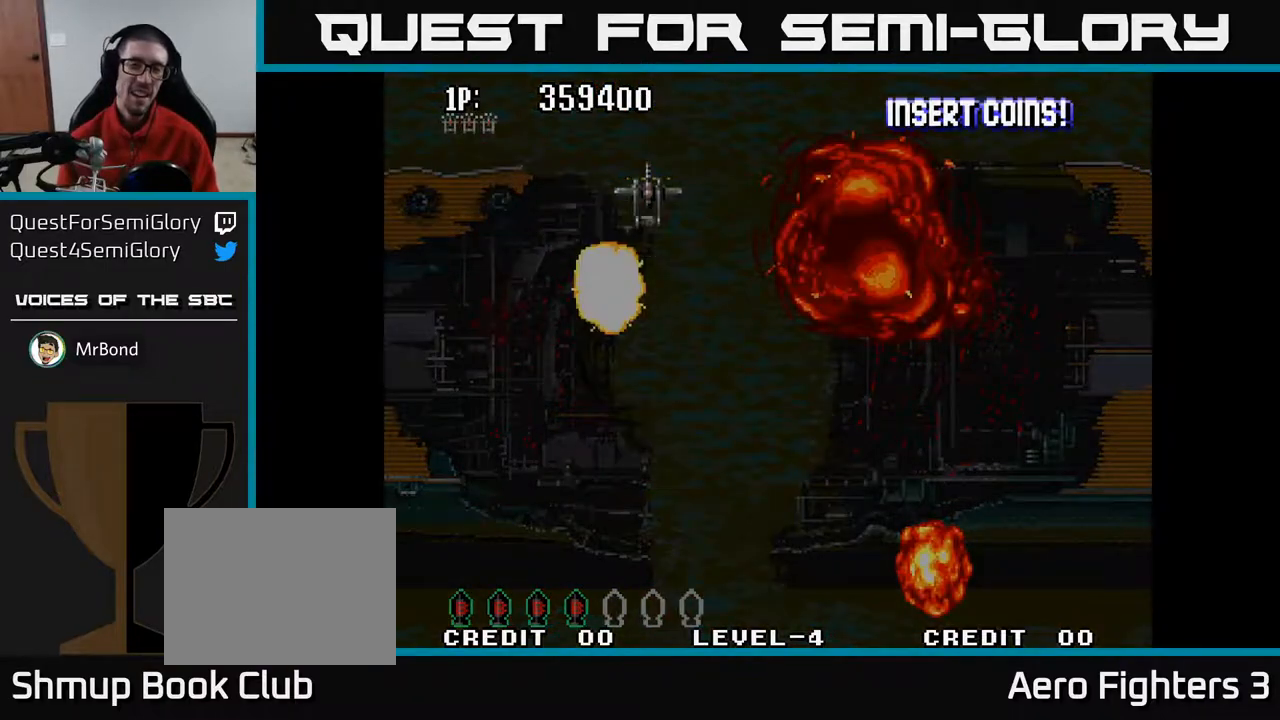
{"buttons": [], "left_stick": "center", "right_stick": "center", "events": [[117, "DPAD_UP", "up"]]}
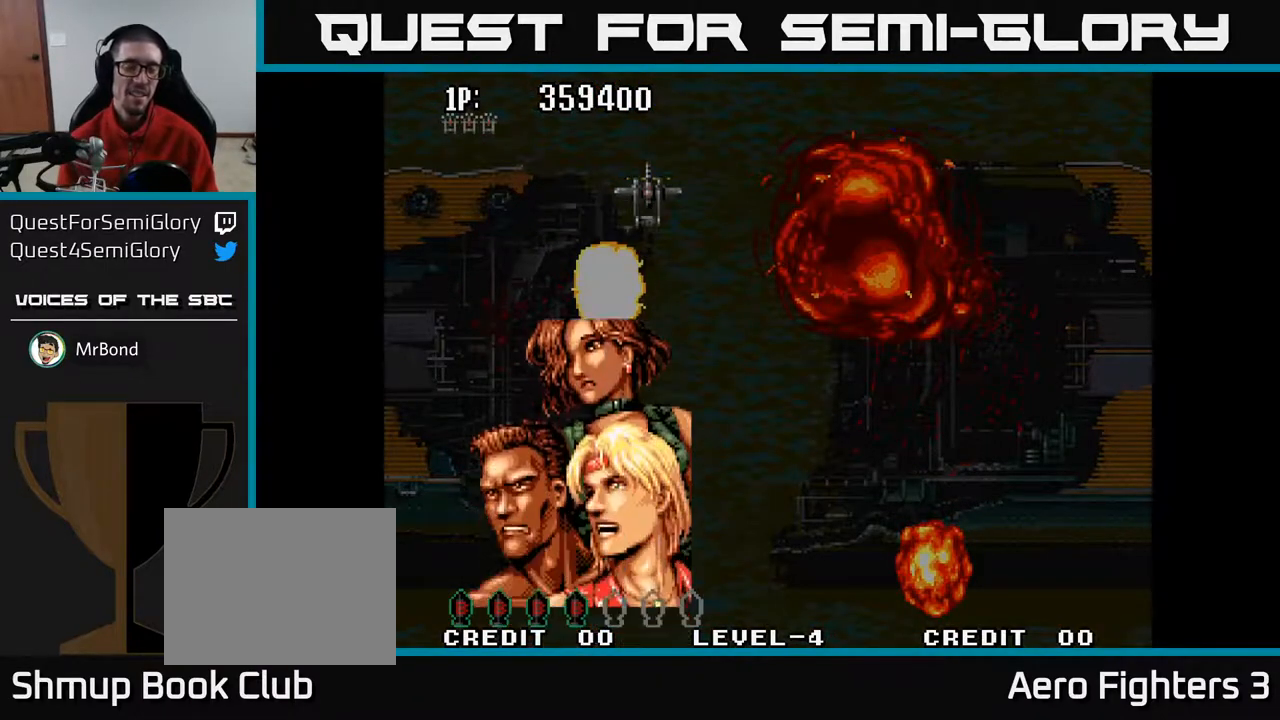
{"buttons": [], "left_stick": "center", "right_stick": "center", "events": []}
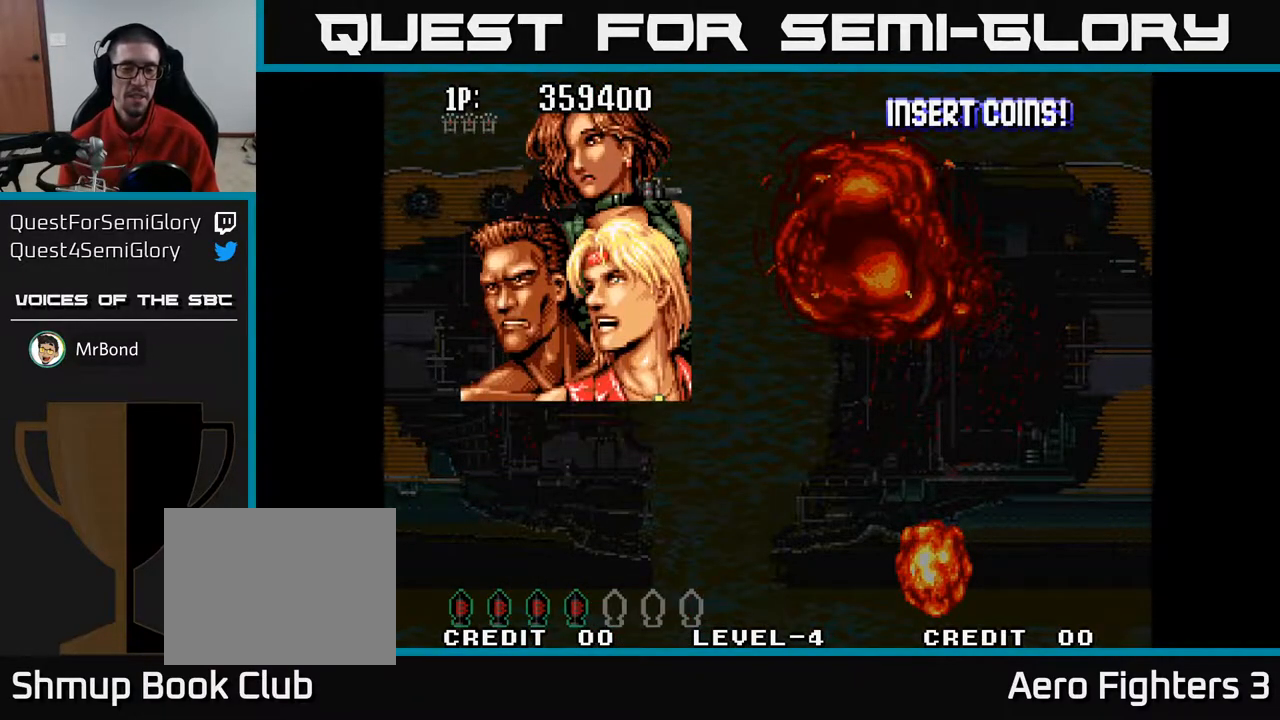
{"buttons": [], "left_stick": "center", "right_stick": "center", "events": []}
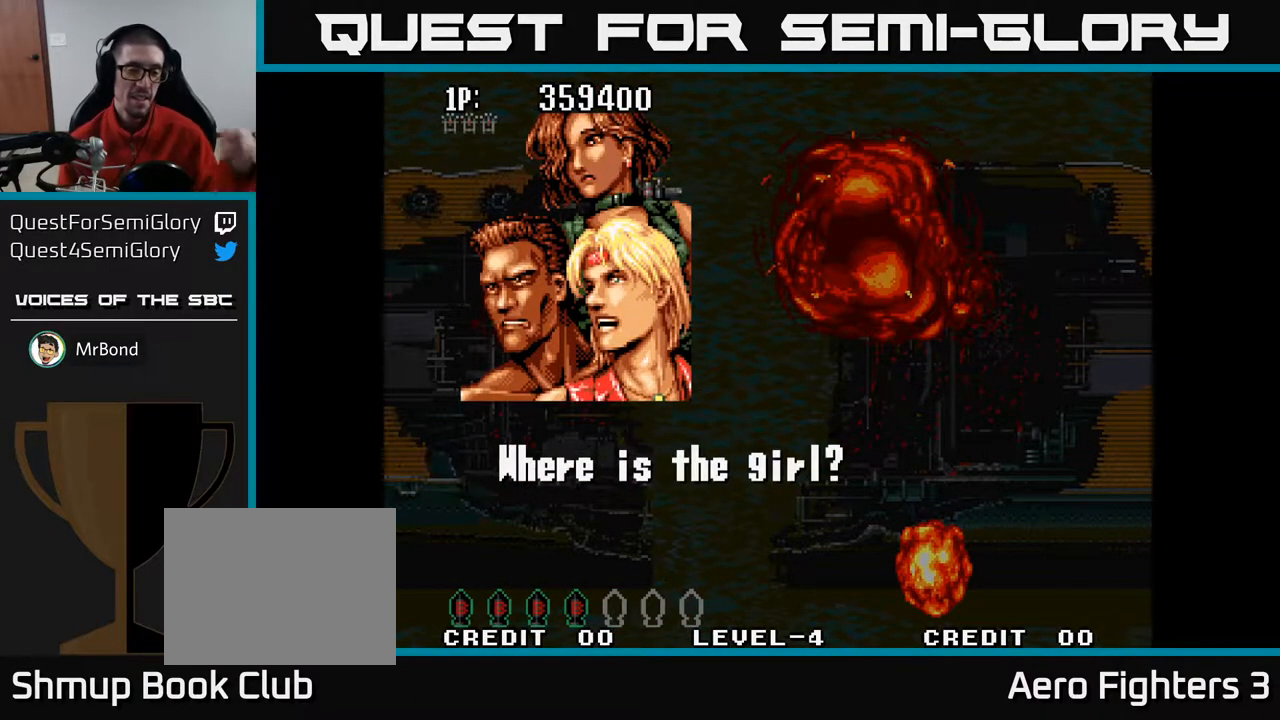
{"buttons": [], "left_stick": "center", "right_stick": "center", "events": []}
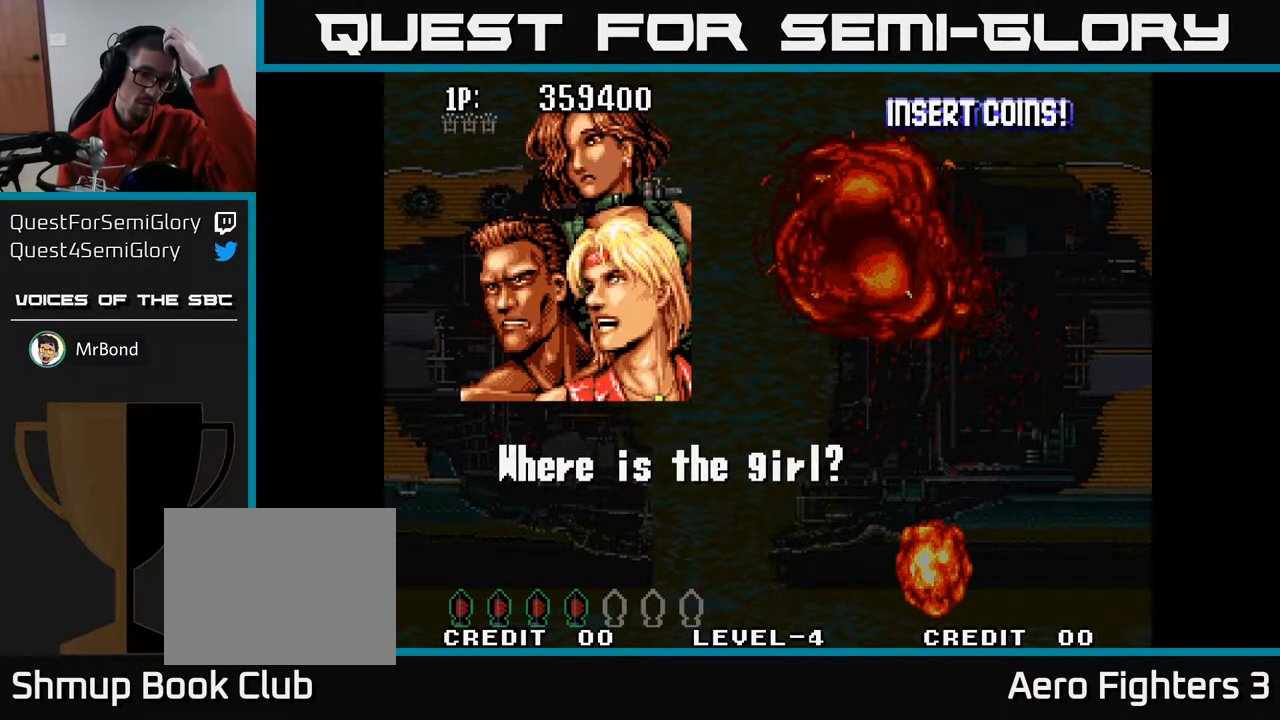
{"buttons": [], "left_stick": "center", "right_stick": "center", "events": []}
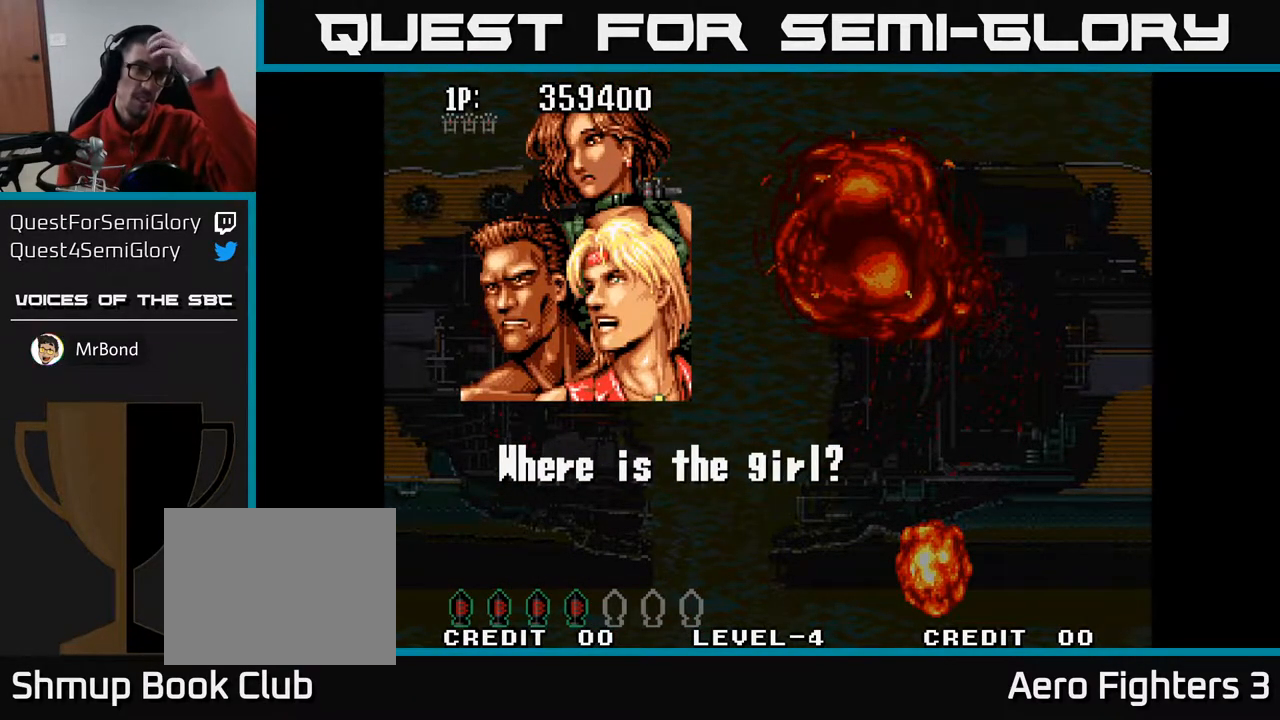
{"buttons": [], "left_stick": "center", "right_stick": "center", "events": []}
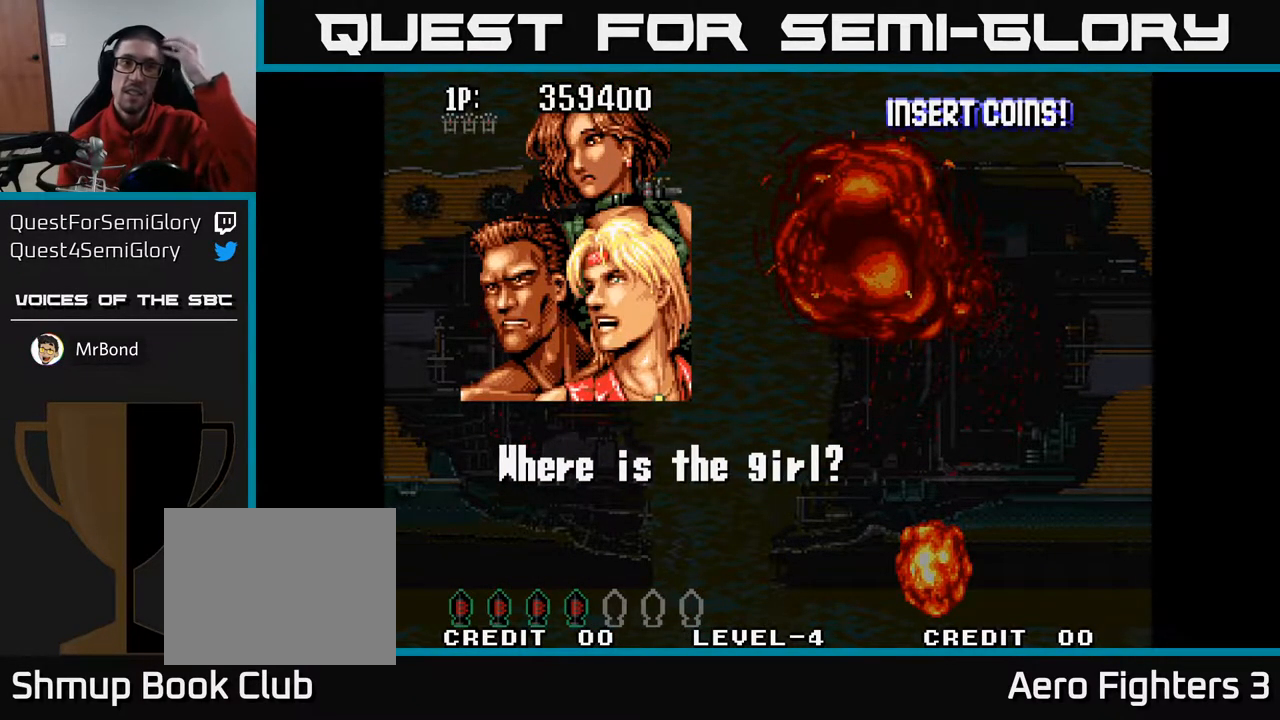
{"buttons": ["A"], "left_stick": "center", "right_stick": "center", "events": [[483, "A", "down"]]}
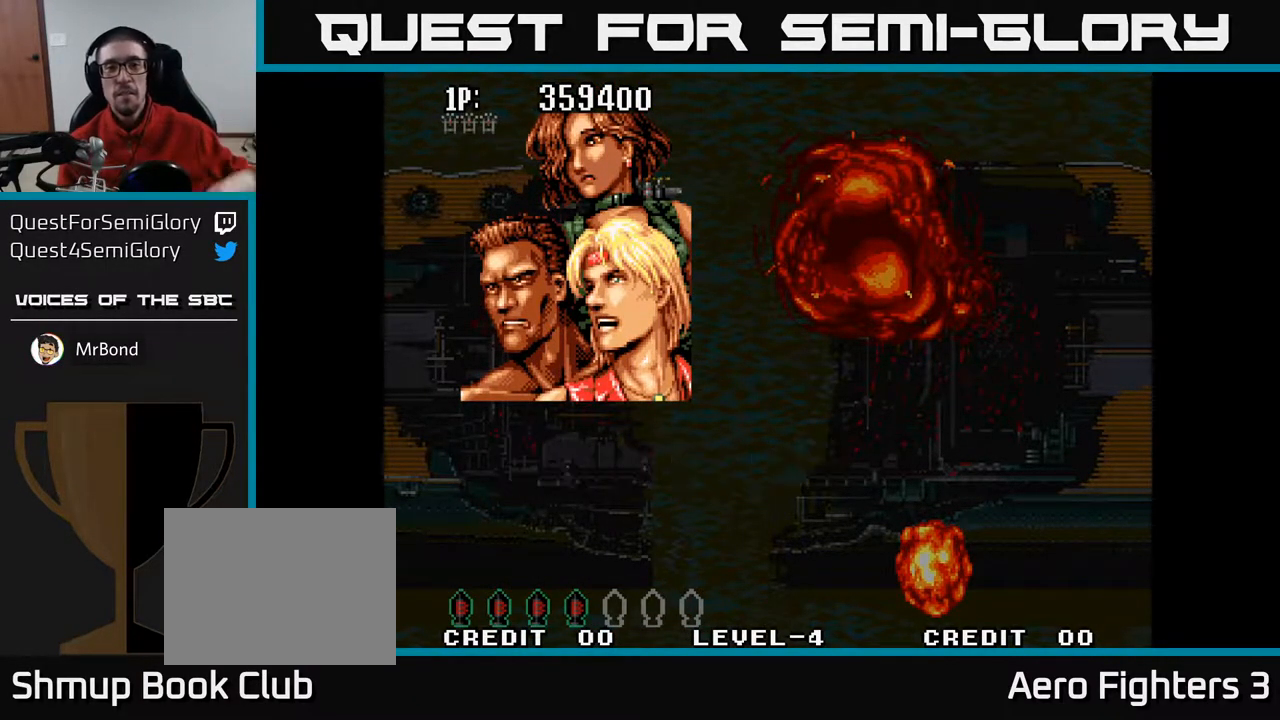
{"buttons": [], "left_stick": "center", "right_stick": "center", "events": [[150, "A", "up"]]}
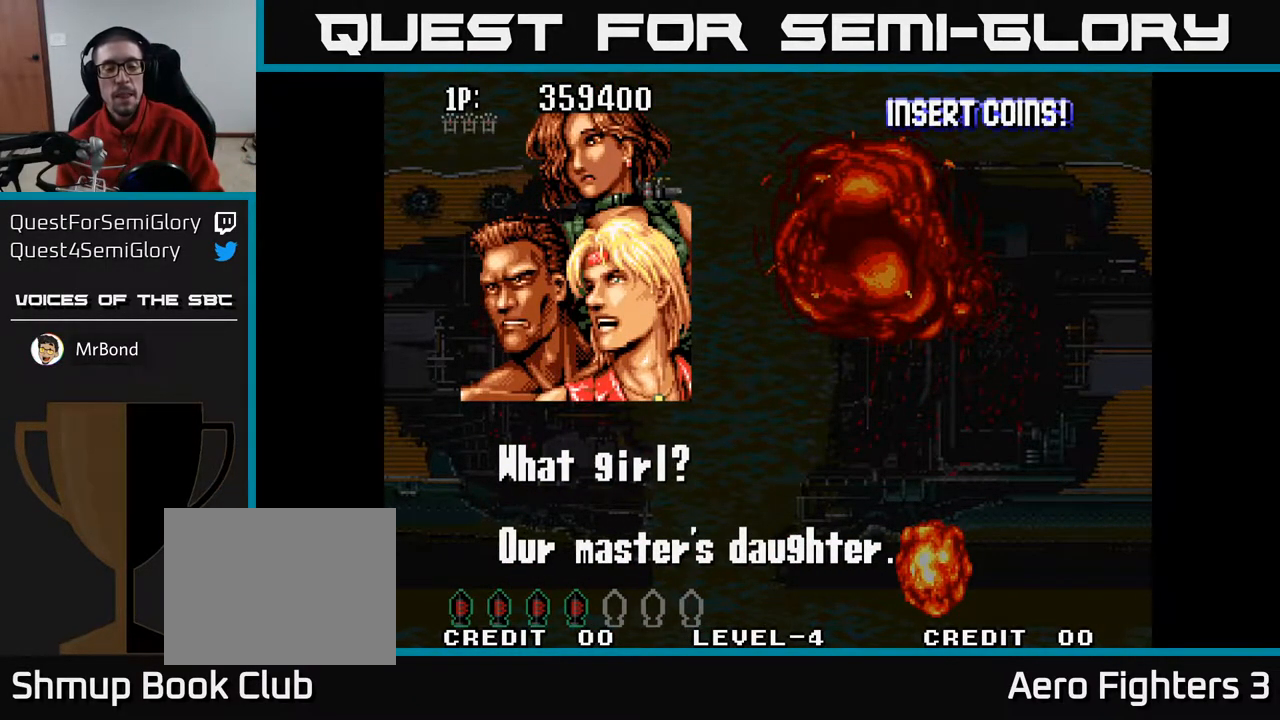
{"buttons": ["A"], "left_stick": "center", "right_stick": "center", "events": [[83, "A", "down"], [267, "A", "up"], [450, "A", "down"]]}
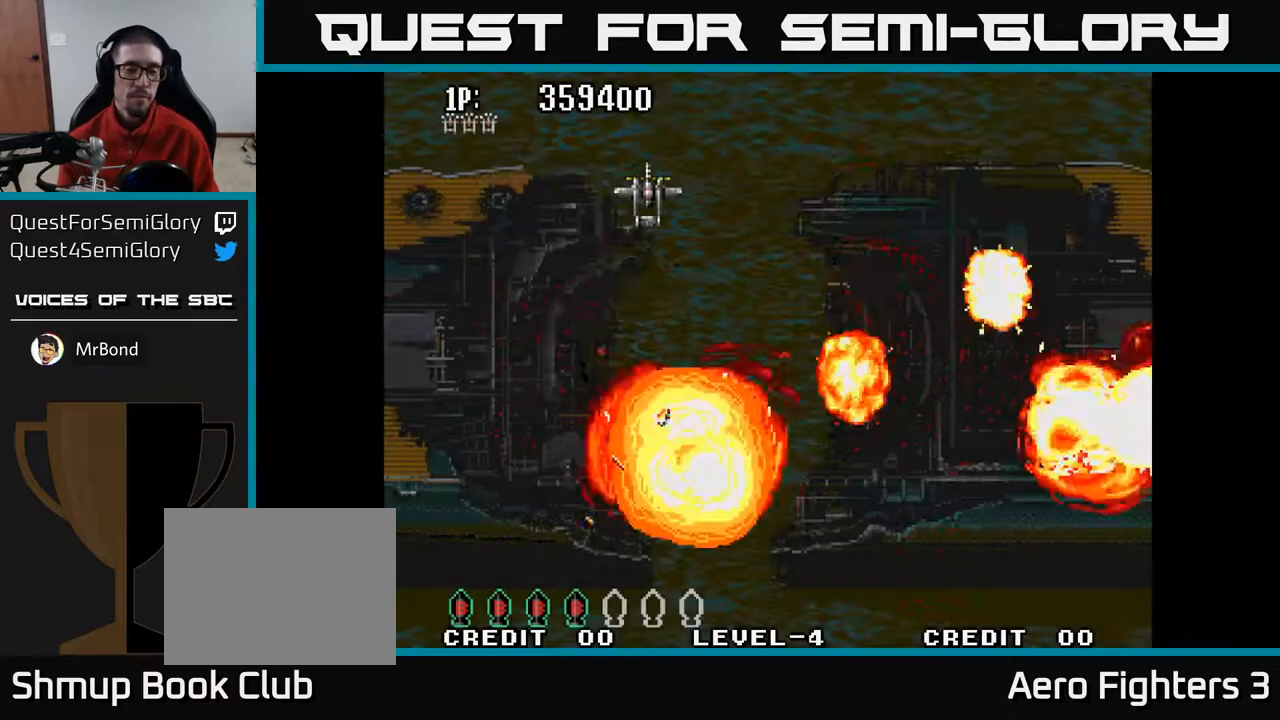
{"buttons": [], "left_stick": "center", "right_stick": "center", "events": [[117, "A", "up"]]}
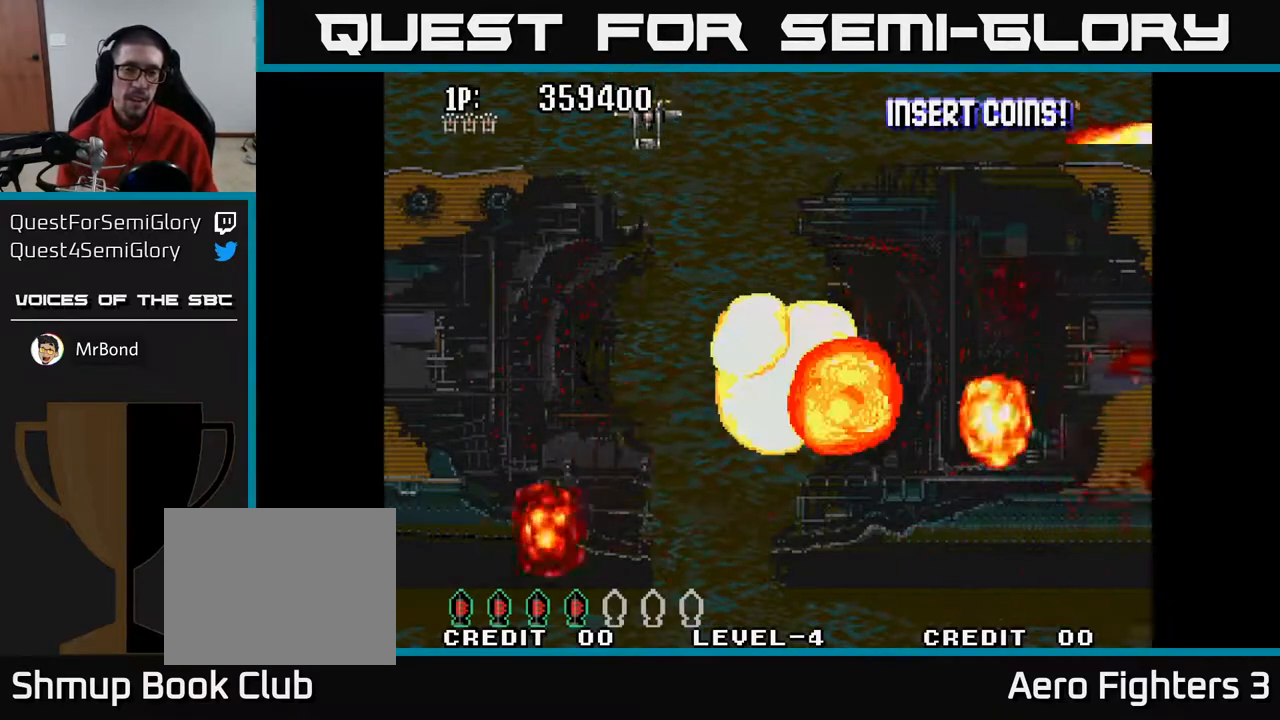
{"buttons": [], "left_stick": "center", "right_stick": "center", "events": []}
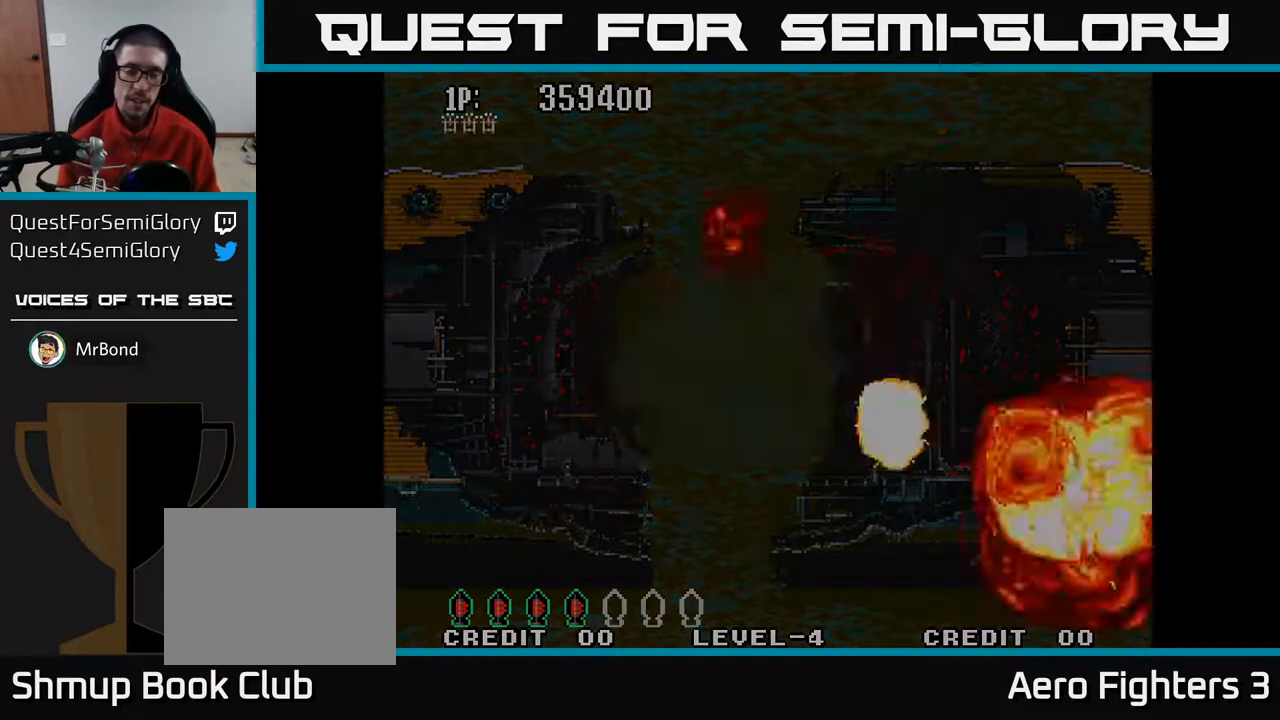
{"buttons": [], "left_stick": "center", "right_stick": "center", "events": []}
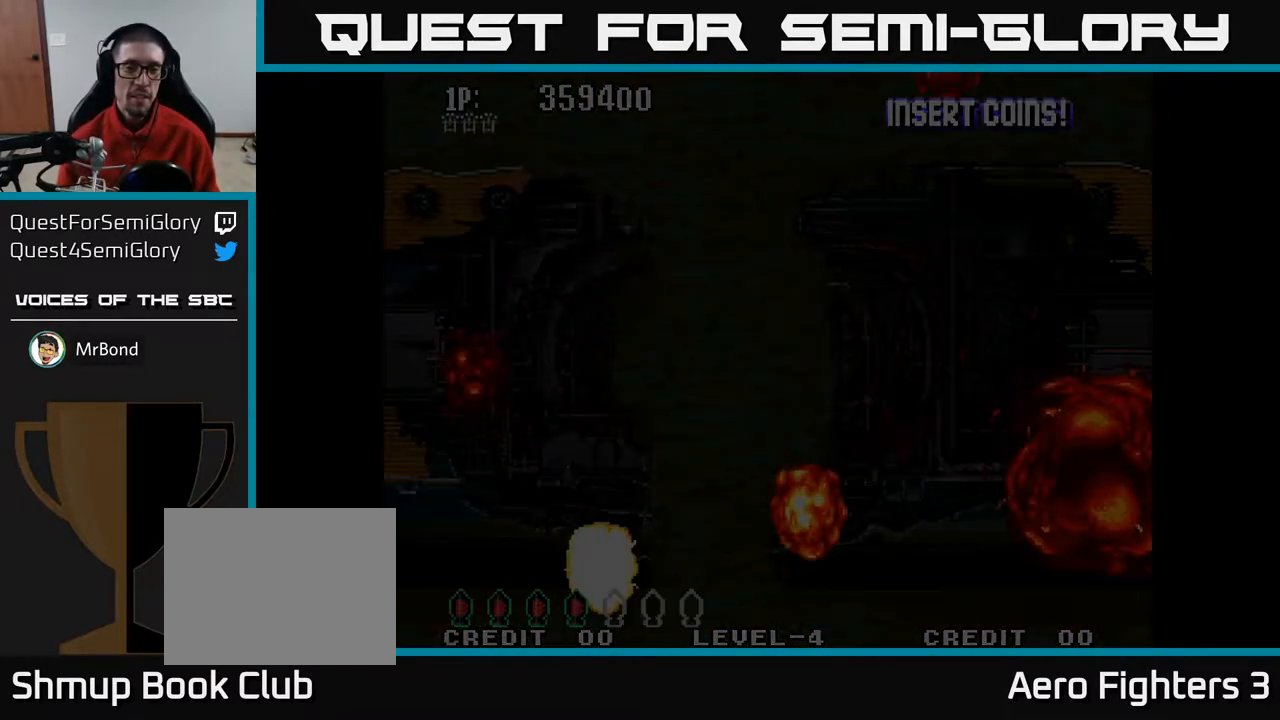
{"buttons": [], "left_stick": "center", "right_stick": "center", "events": []}
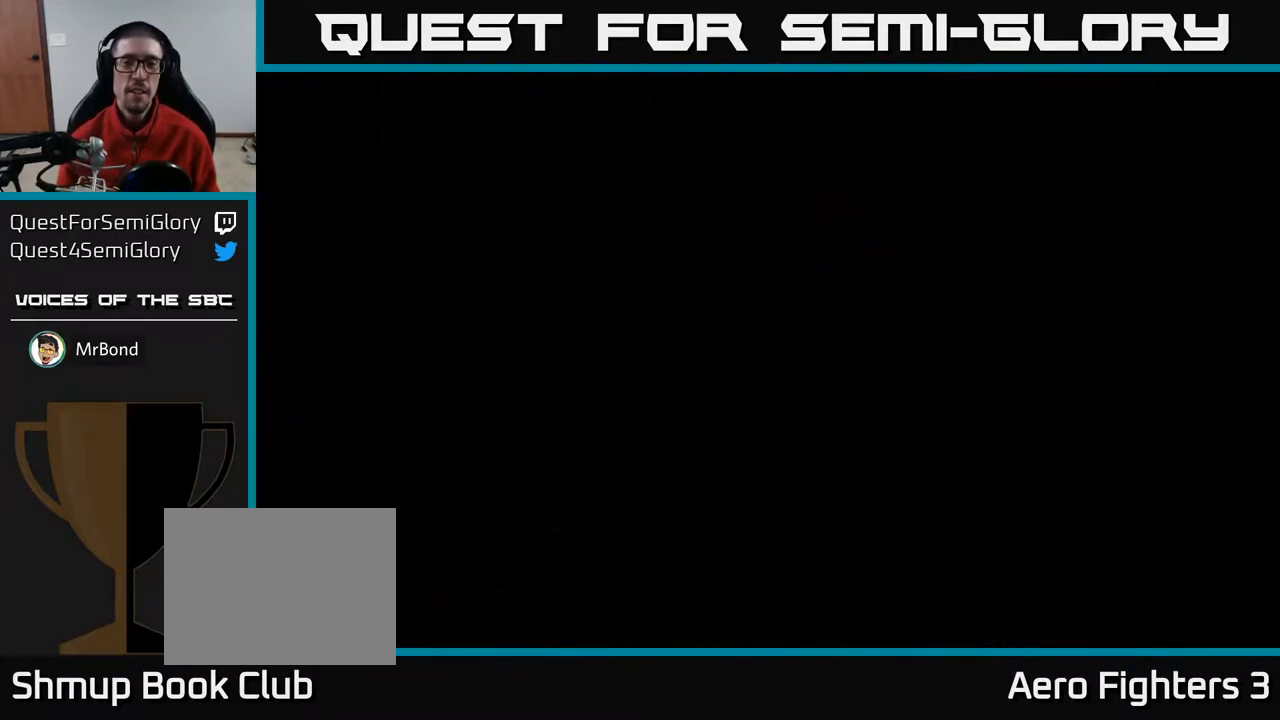
{"buttons": ["A", "DPAD_RIGHT"], "left_stick": "center", "right_stick": "center", "events": [[150, "DPAD_RIGHT", "down"], [383, "A", "down"]]}
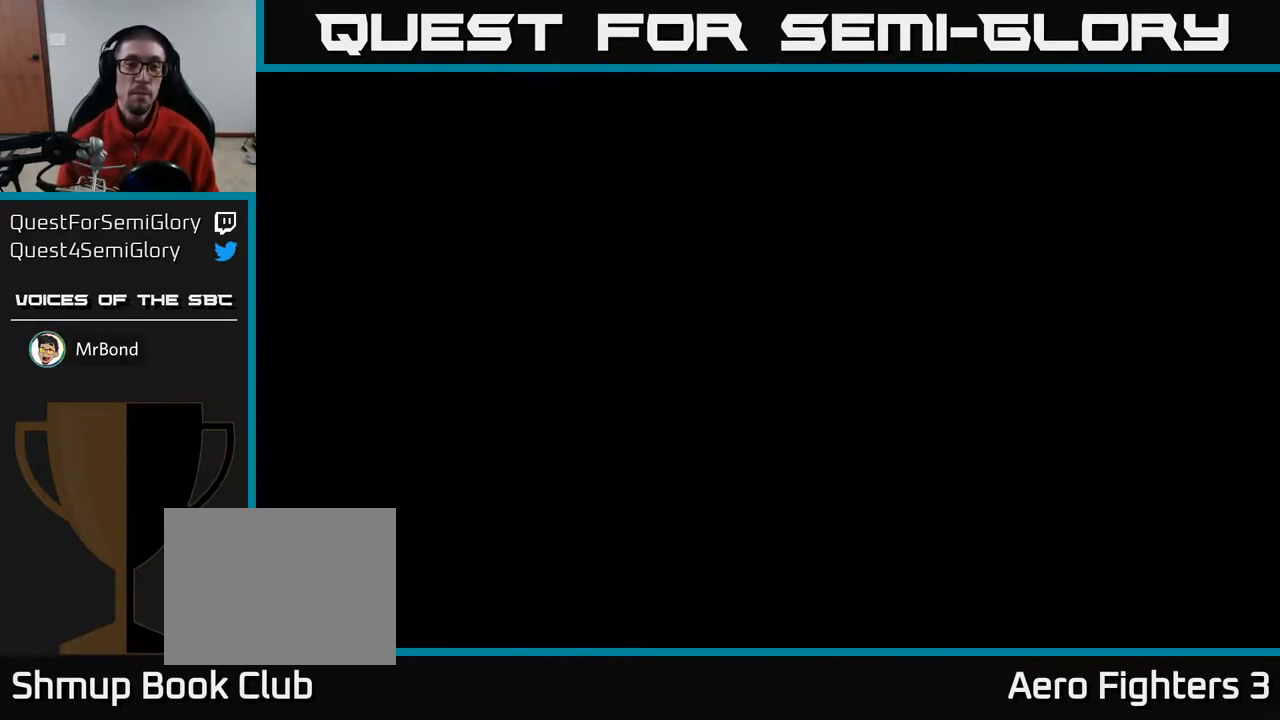
{"buttons": ["A", "DPAD_RIGHT"], "left_stick": "center", "right_stick": "center", "events": []}
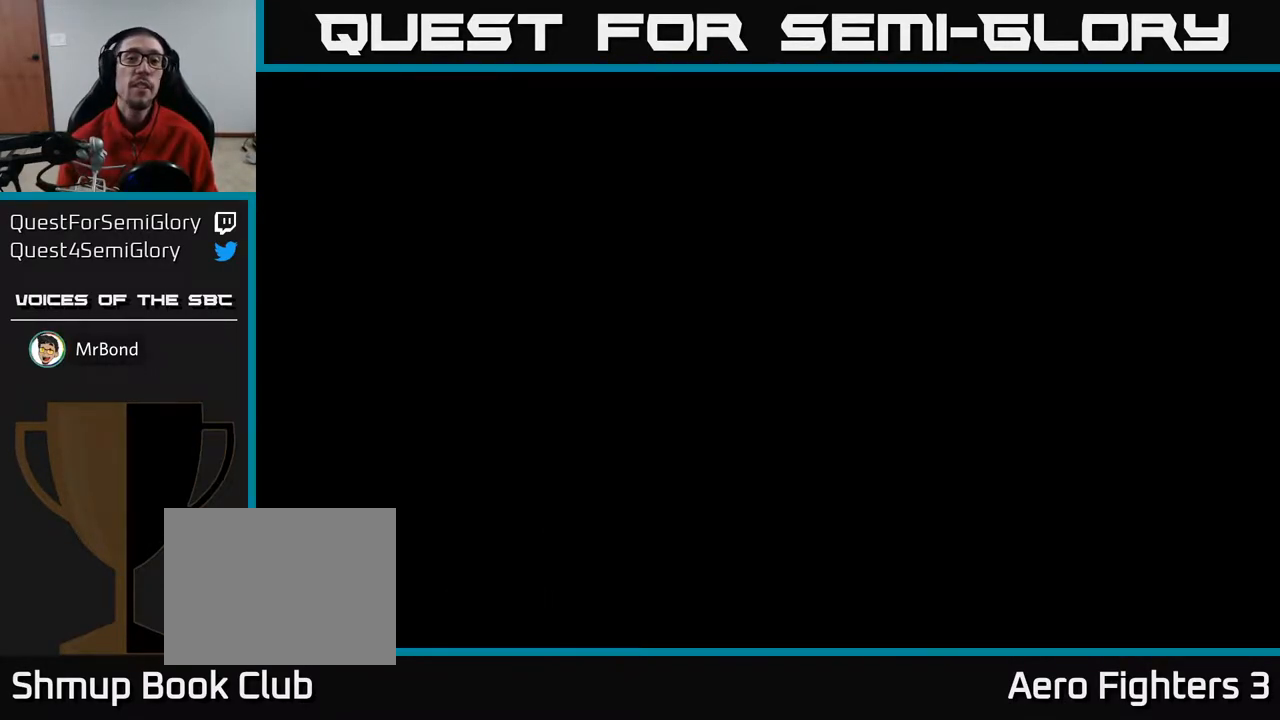
{"buttons": ["A", "DPAD_UP", "DPAD_RIGHT"], "left_stick": "center", "right_stick": "center", "events": [[367, "DPAD_UP", "down"]]}